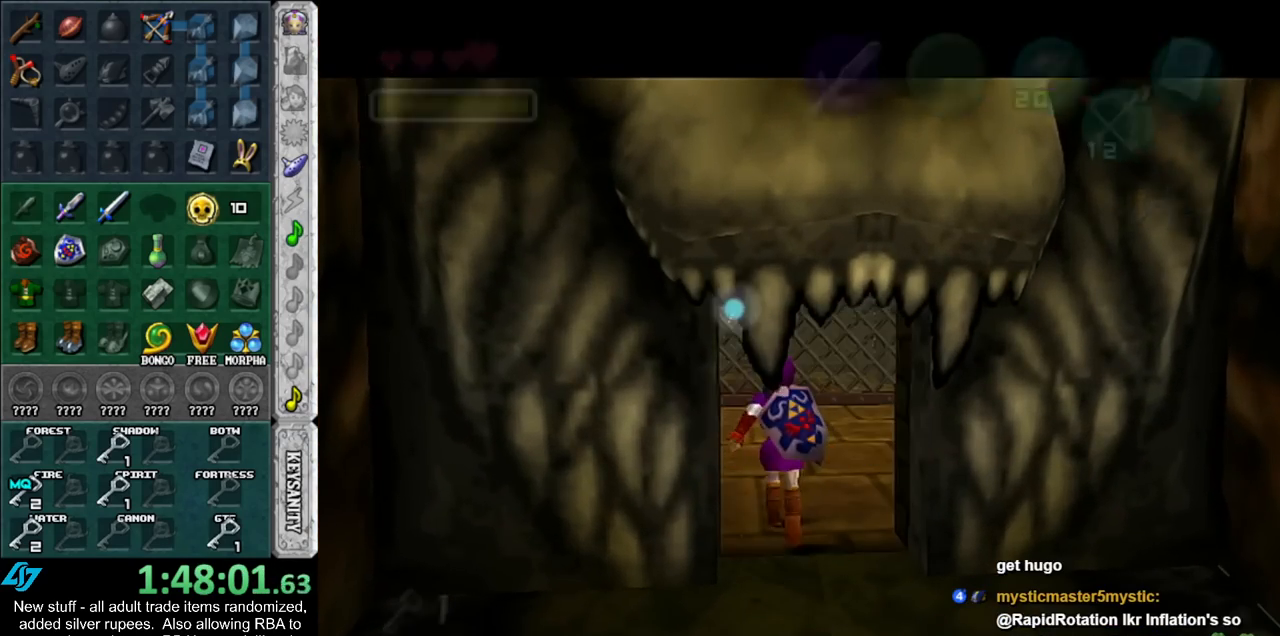
Gameplay with a controller (Nintendo layout); each line is a JSON object with the inputs held at the frame after it. "events" lists button and stick changes between this image and that frame as [ms after this image, input, new state], when the widget could be followed in between. Not read: L3 R3 START.
{"buttons": [], "left_stick": "up-left", "right_stick": "center", "events": [[17, "left_stick", "up-left"]]}
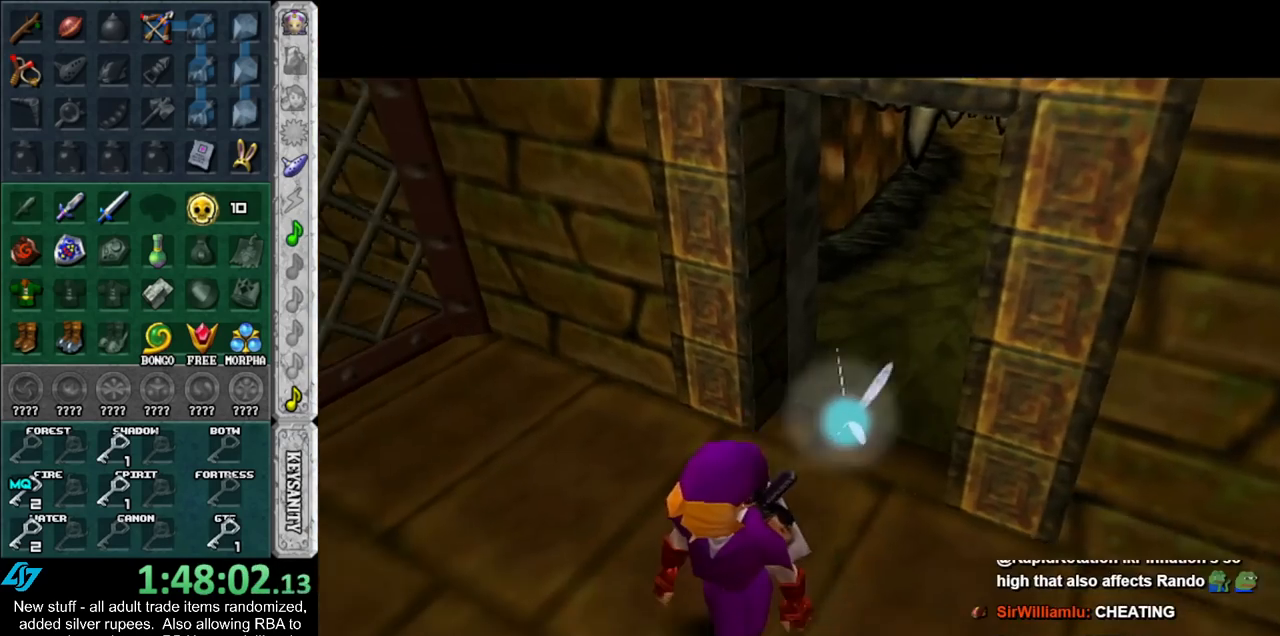
{"buttons": [], "left_stick": "up-left", "right_stick": "center", "events": []}
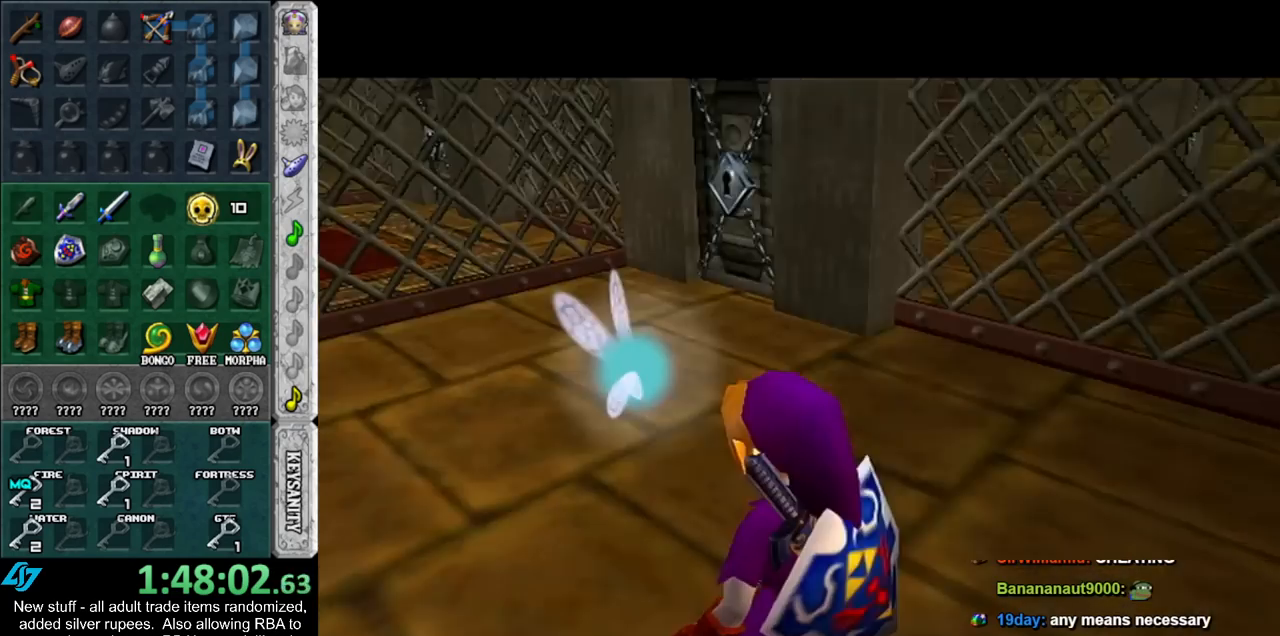
{"buttons": ["L1"], "left_stick": "up-left", "right_stick": "center", "events": [[317, "A", "down"], [417, "L1", "down"], [483, "A", "up"]]}
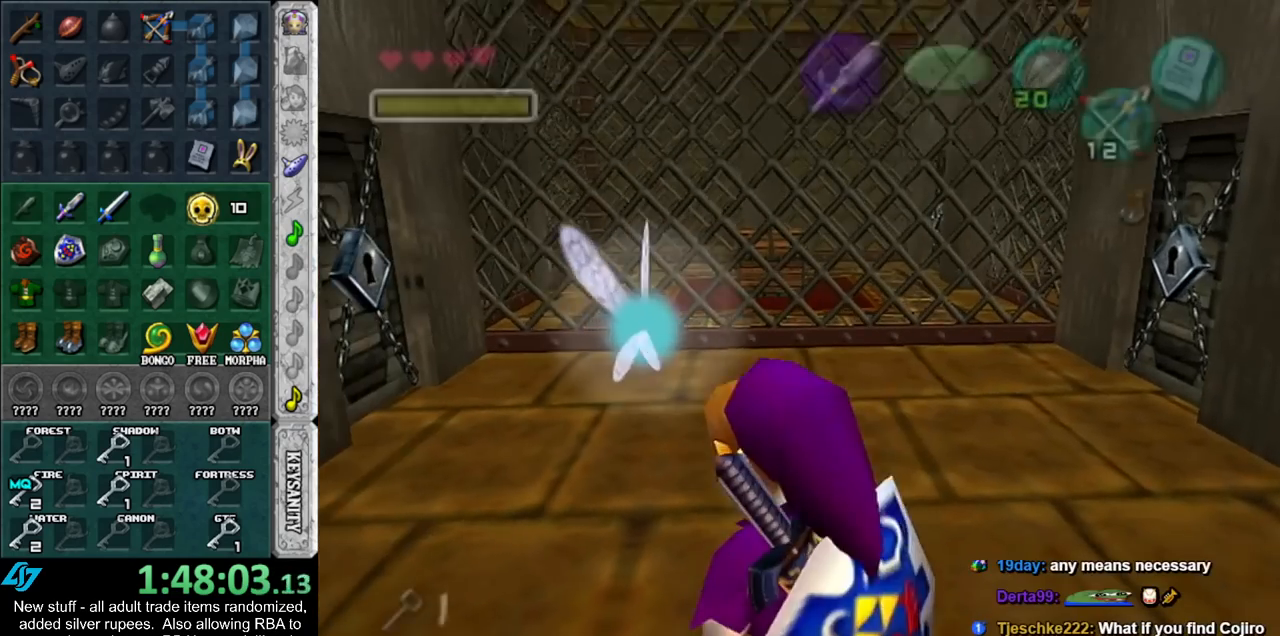
{"buttons": [], "left_stick": "up", "right_stick": "center", "events": [[17, "left_stick", "up"], [200, "L1", "up"]]}
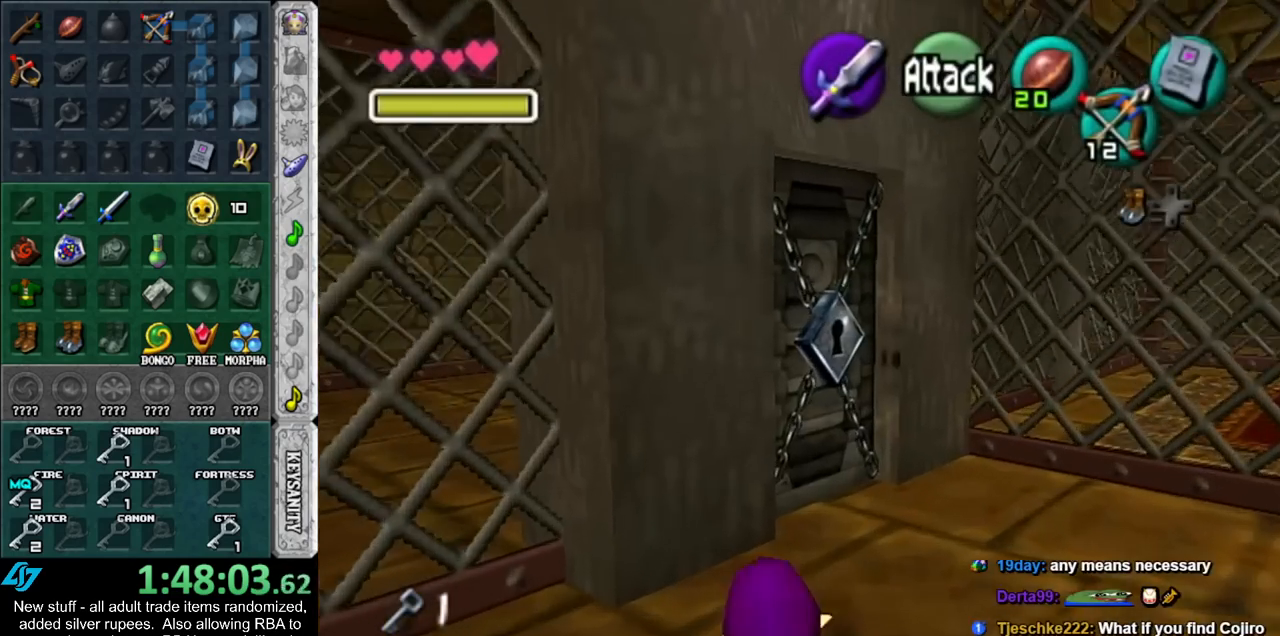
{"buttons": ["A"], "left_stick": "up-left", "right_stick": "center", "events": [[417, "left_stick", "up-left"], [483, "A", "down"]]}
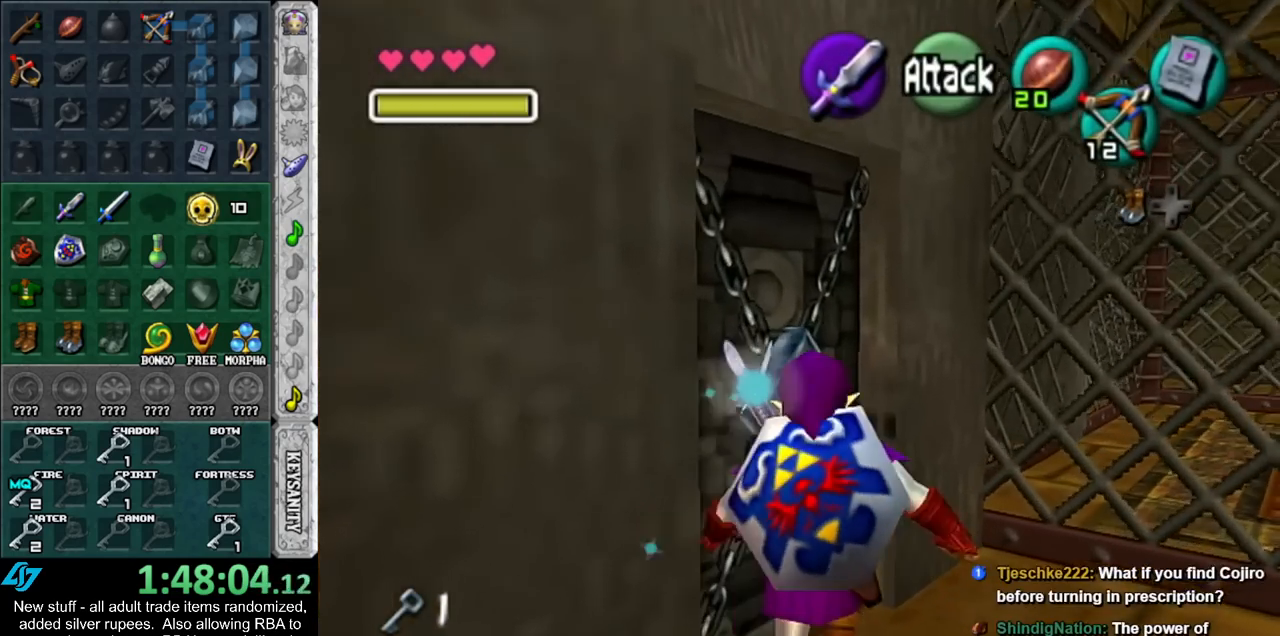
{"buttons": ["A"], "left_stick": "center", "right_stick": "center", "events": [[83, "A", "up"], [83, "left_stick", "center"], [150, "A", "down"], [200, "A", "up"], [267, "A", "down"], [367, "A", "up"], [483, "A", "down"]]}
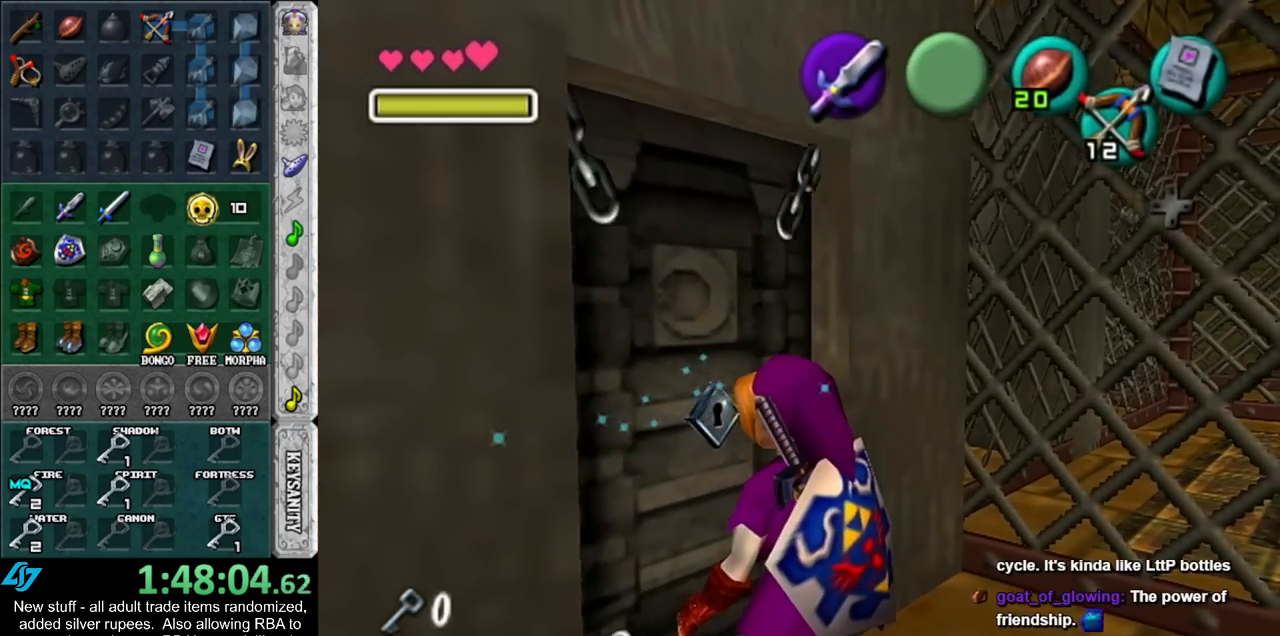
{"buttons": [], "left_stick": "center", "right_stick": "center", "events": [[17, "A", "up"]]}
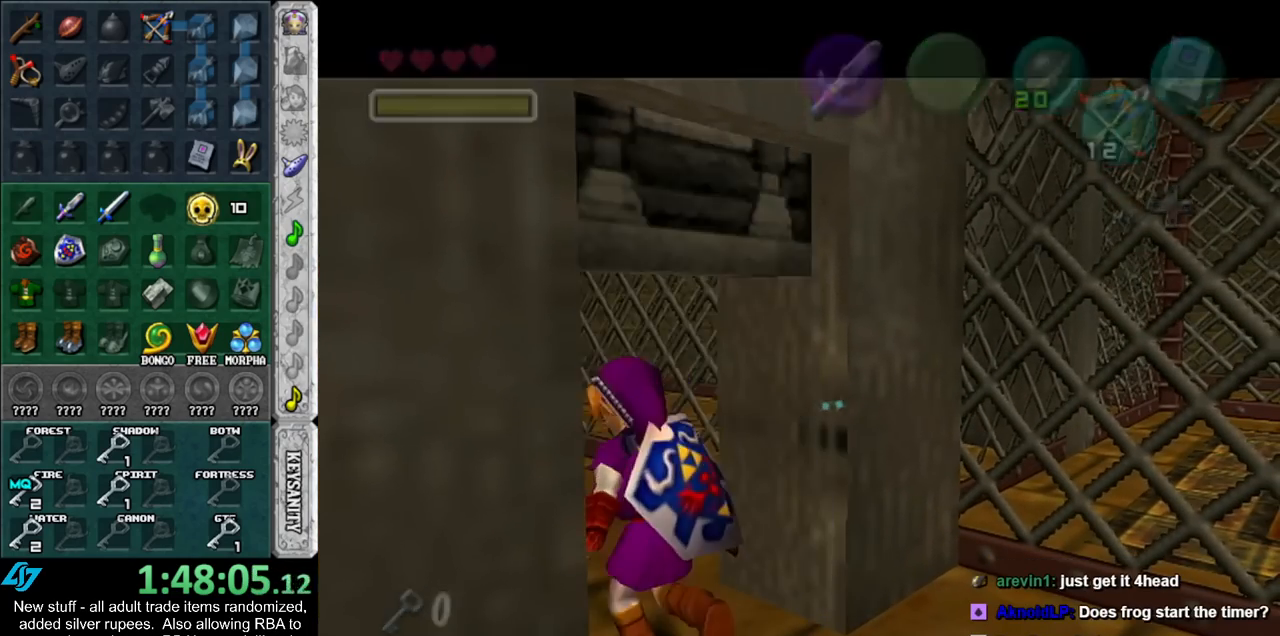
{"buttons": [], "left_stick": "center", "right_stick": "center", "events": []}
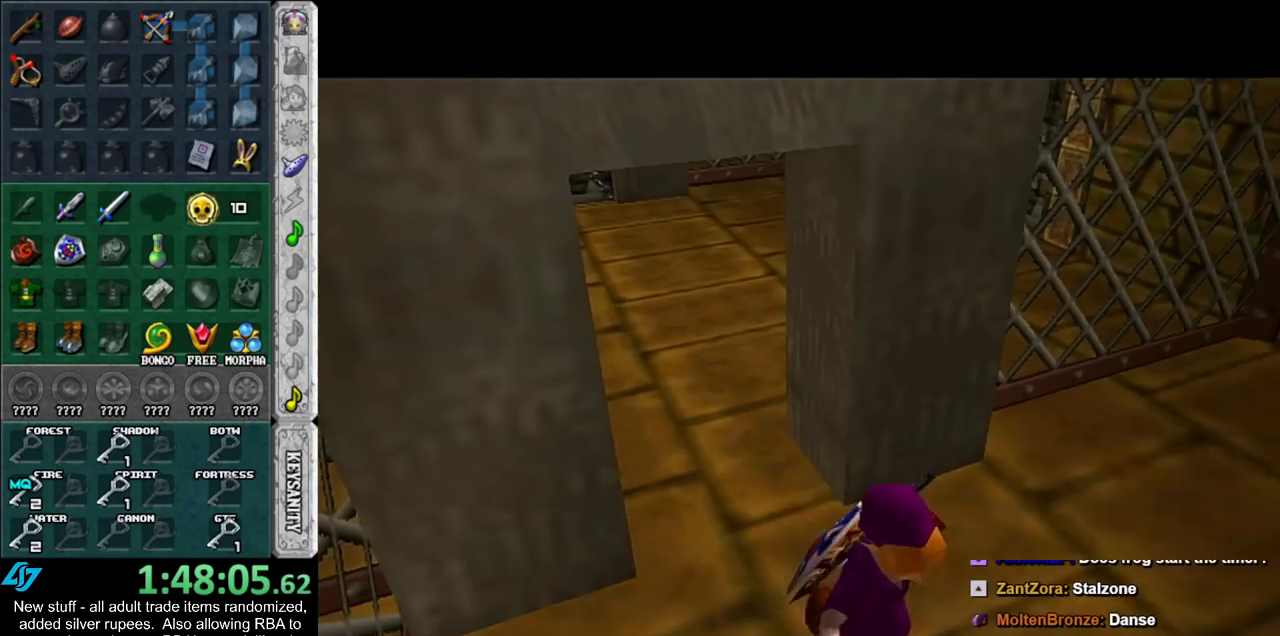
{"buttons": [], "left_stick": "left", "right_stick": "center", "events": [[300, "left_stick", "left"]]}
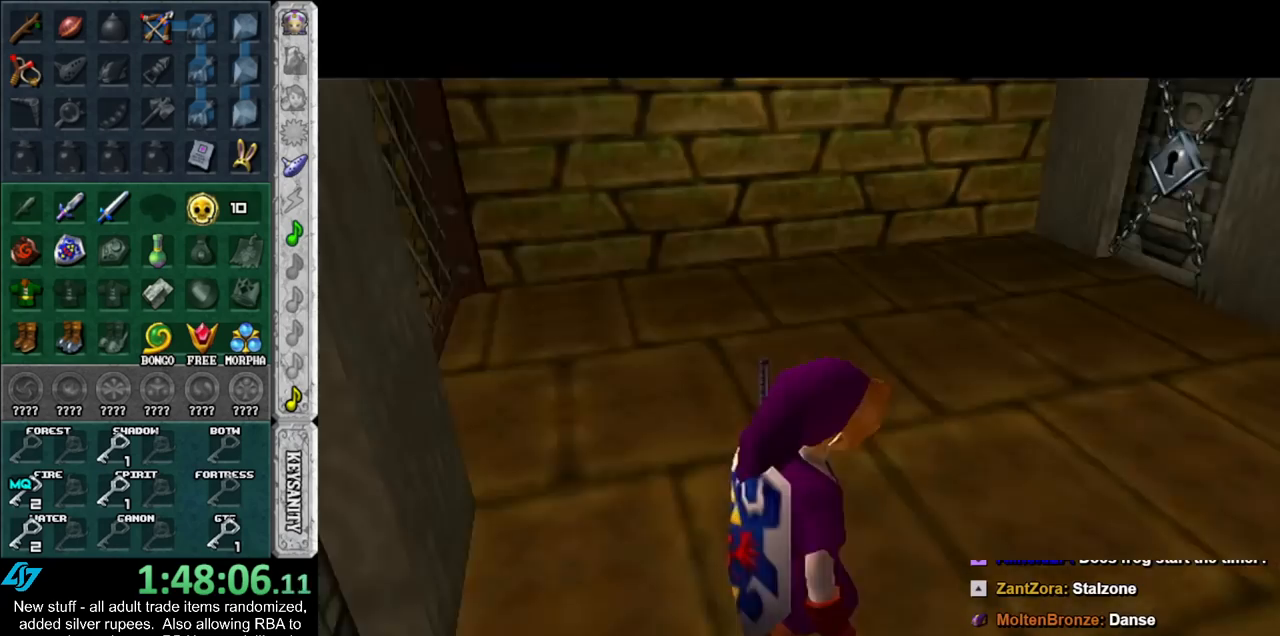
{"buttons": ["A"], "left_stick": "left", "right_stick": "center", "events": [[450, "A", "down"]]}
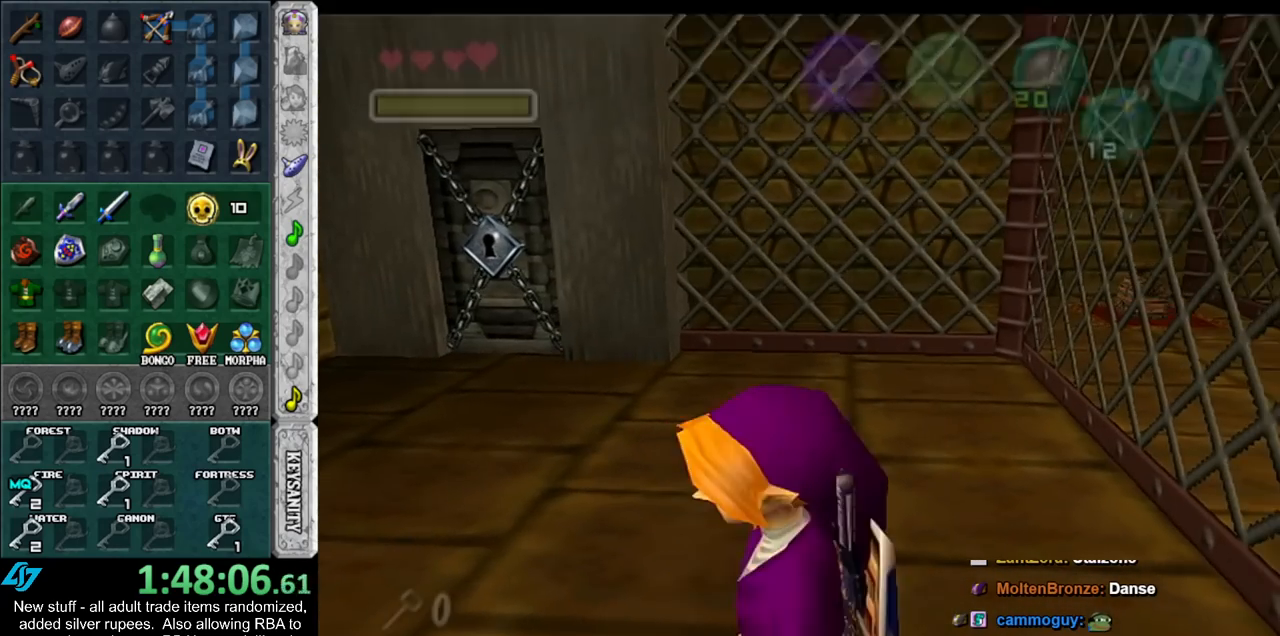
{"buttons": [], "left_stick": "up", "right_stick": "center", "events": [[50, "L1", "down"], [117, "A", "up"], [167, "left_stick", "up"], [300, "L1", "up"]]}
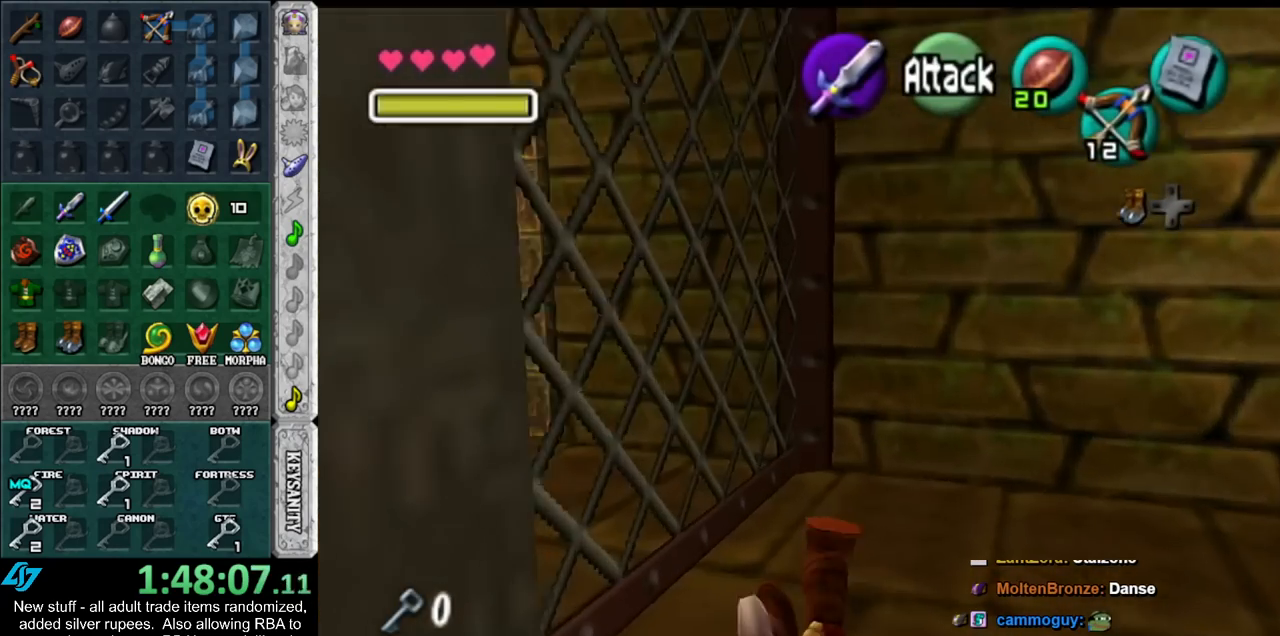
{"buttons": ["L1"], "left_stick": "up", "right_stick": "center", "events": [[167, "left_stick", "up-left"], [400, "L1", "down"], [433, "left_stick", "up"]]}
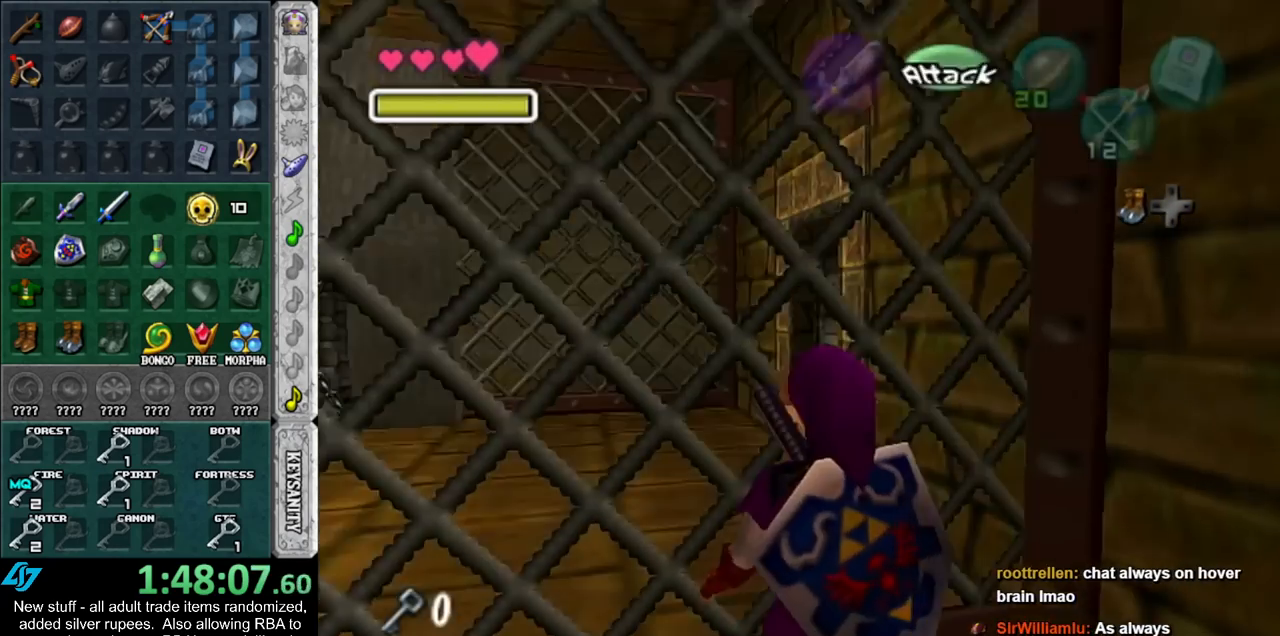
{"buttons": [], "left_stick": "up", "right_stick": "center", "events": [[150, "L1", "up"]]}
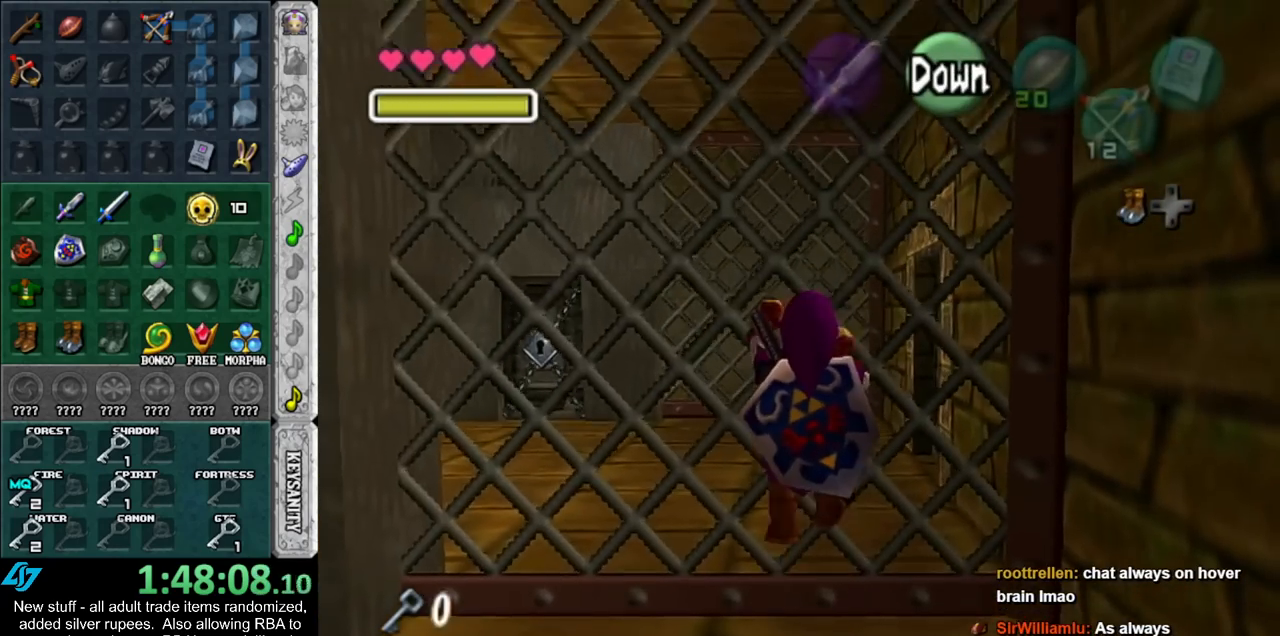
{"buttons": [], "left_stick": "up", "right_stick": "center", "events": []}
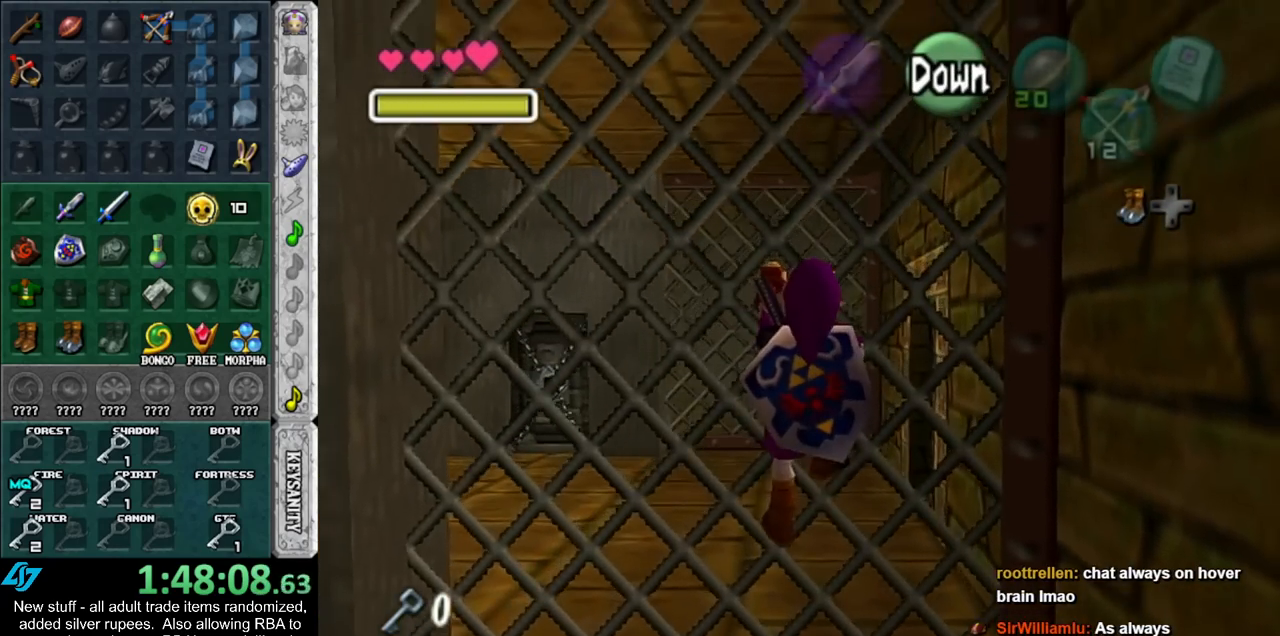
{"buttons": [], "left_stick": "up", "right_stick": "center", "events": []}
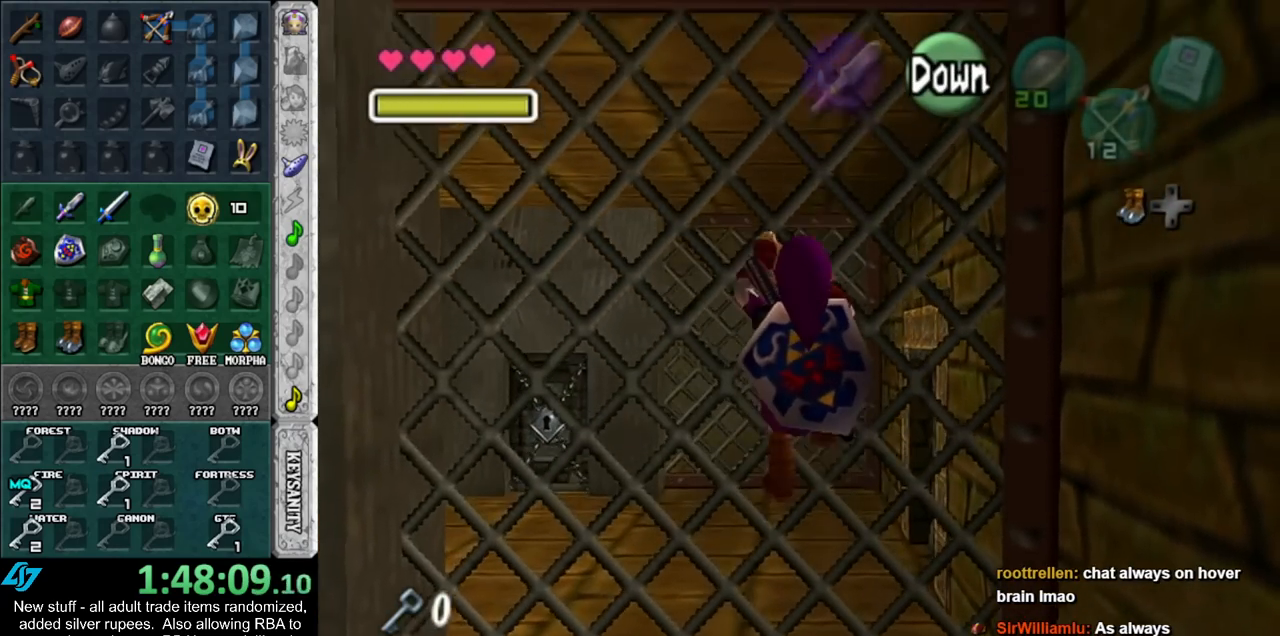
{"buttons": [], "left_stick": "up", "right_stick": "center", "events": []}
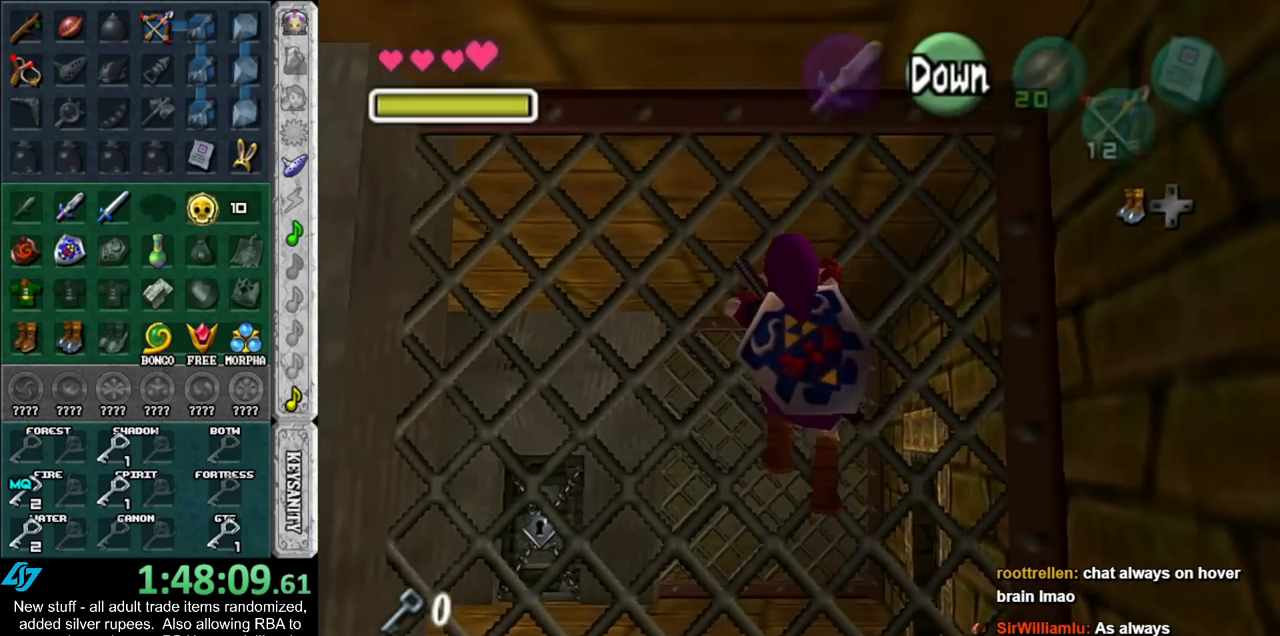
{"buttons": [], "left_stick": "up", "right_stick": "center", "events": []}
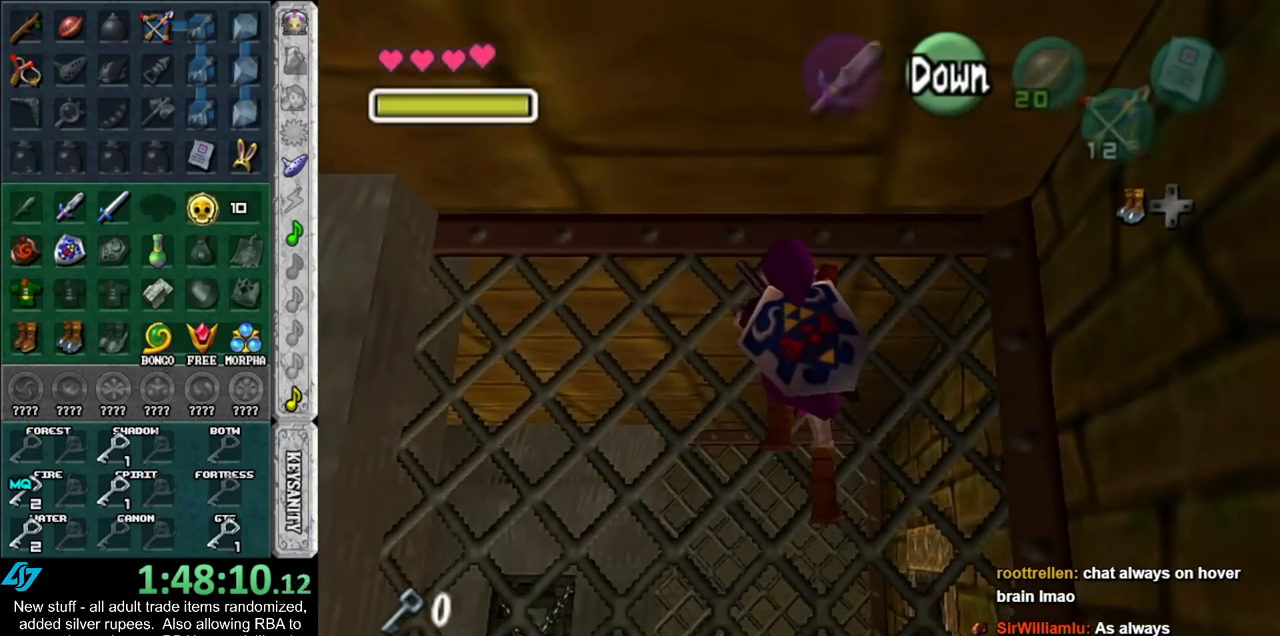
{"buttons": [], "left_stick": "up", "right_stick": "center", "events": []}
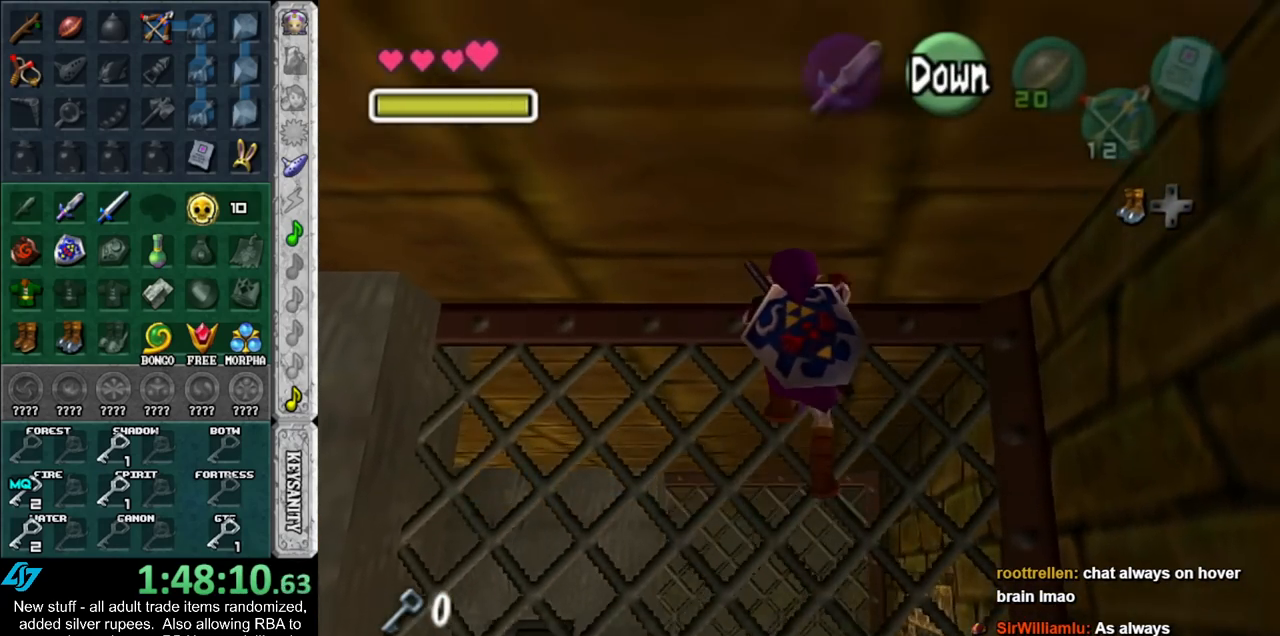
{"buttons": [], "left_stick": "up", "right_stick": "center", "events": []}
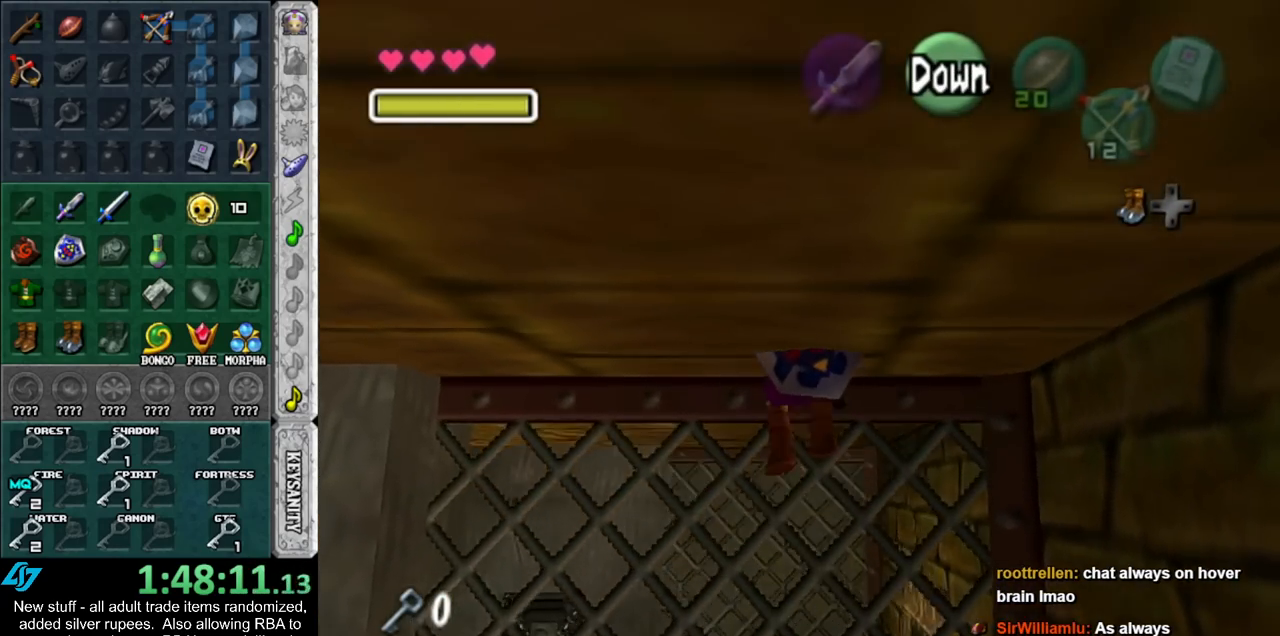
{"buttons": [], "left_stick": "up", "right_stick": "center", "events": []}
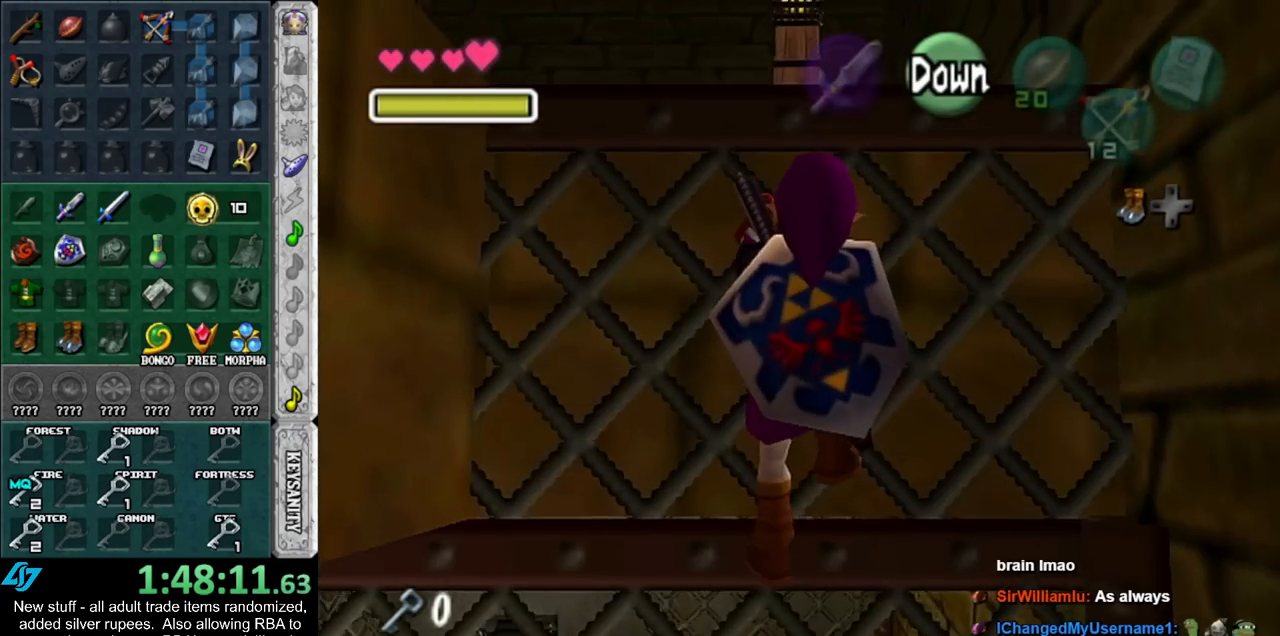
{"buttons": [], "left_stick": "up", "right_stick": "center", "events": []}
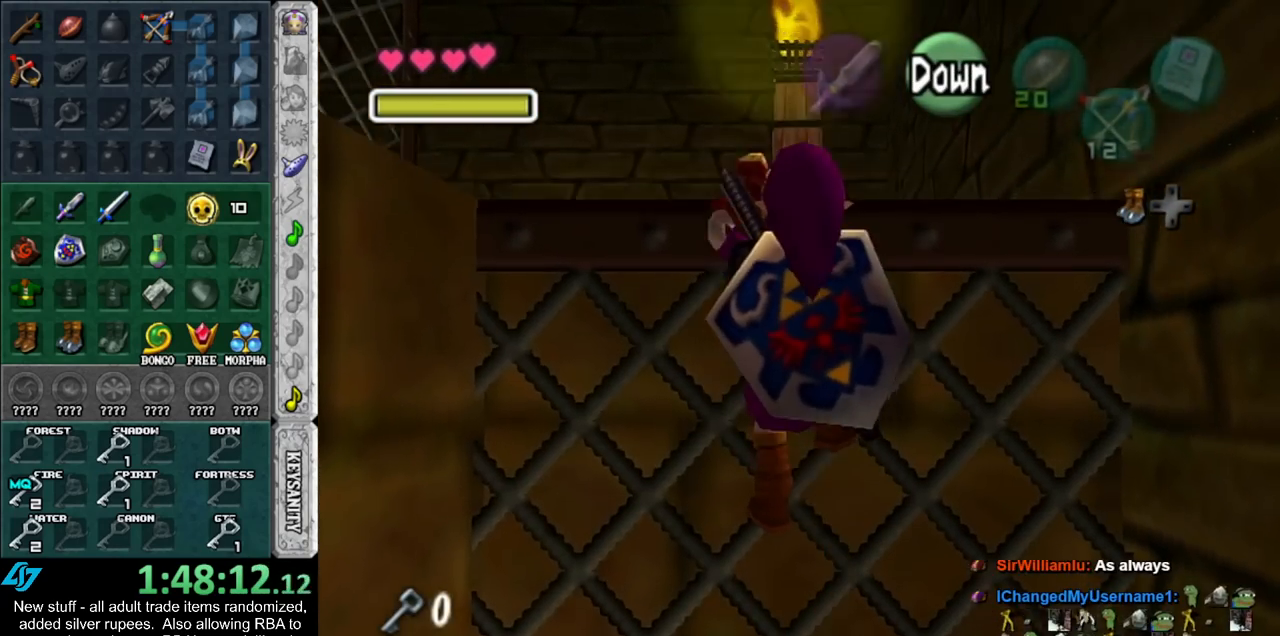
{"buttons": [], "left_stick": "up", "right_stick": "center", "events": []}
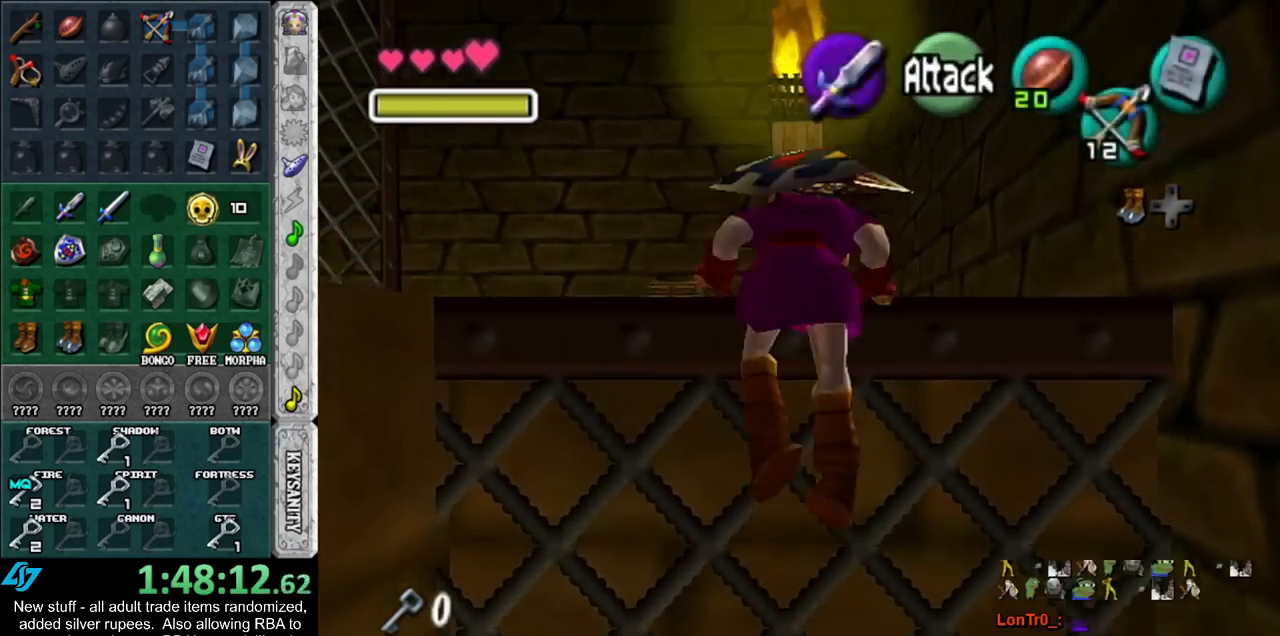
{"buttons": [], "left_stick": "up", "right_stick": "center", "events": []}
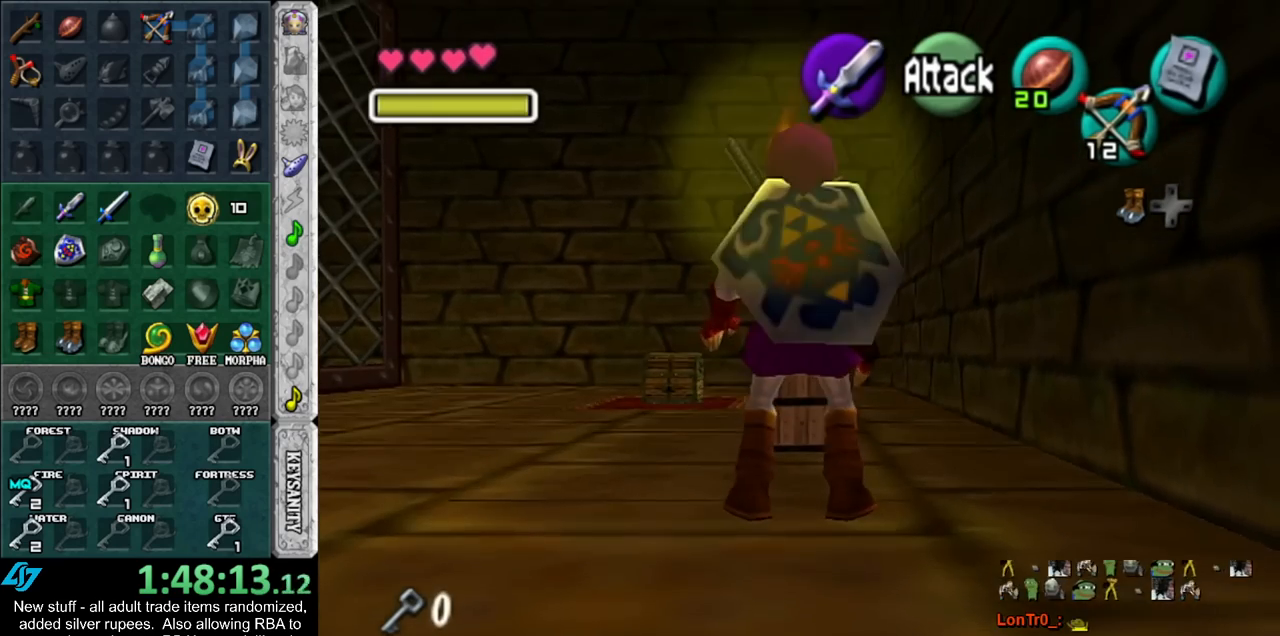
{"buttons": [], "left_stick": "up", "right_stick": "center", "events": [[233, "A", "down"], [367, "A", "up"]]}
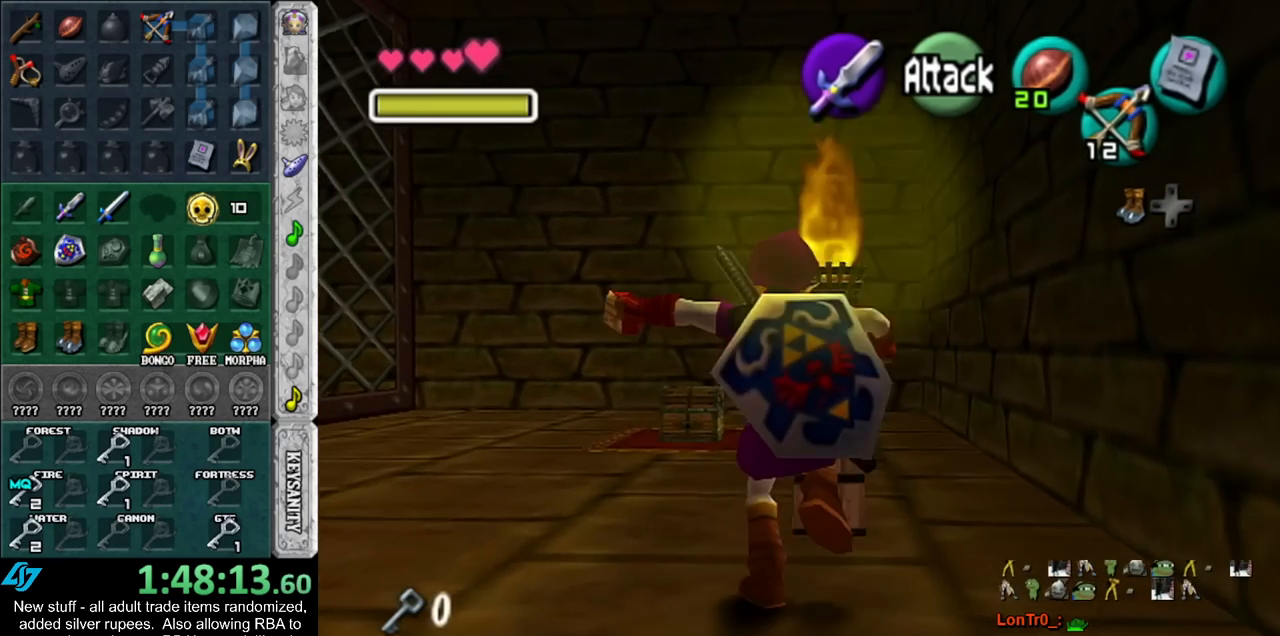
{"buttons": [], "left_stick": "up", "right_stick": "center", "events": [[400, "A", "down"], [450, "A", "up"]]}
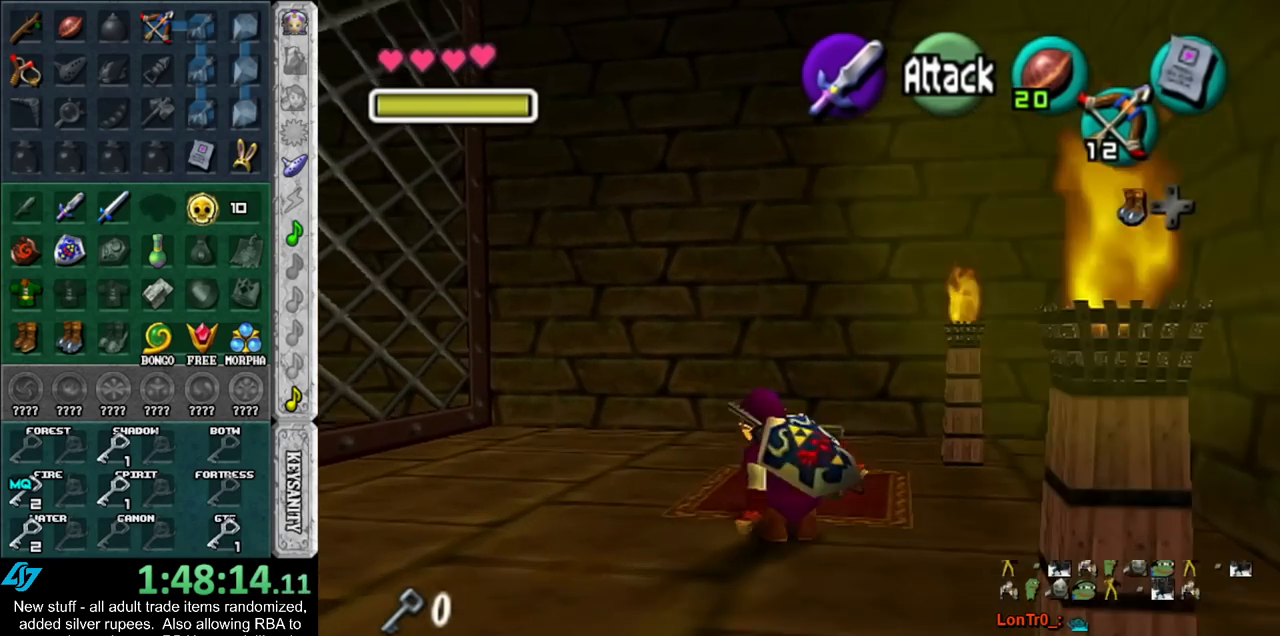
{"buttons": [], "left_stick": "center", "right_stick": "center", "events": [[50, "A", "down"], [83, "A", "up"], [83, "left_stick", "center"], [183, "A", "down"], [233, "A", "up"]]}
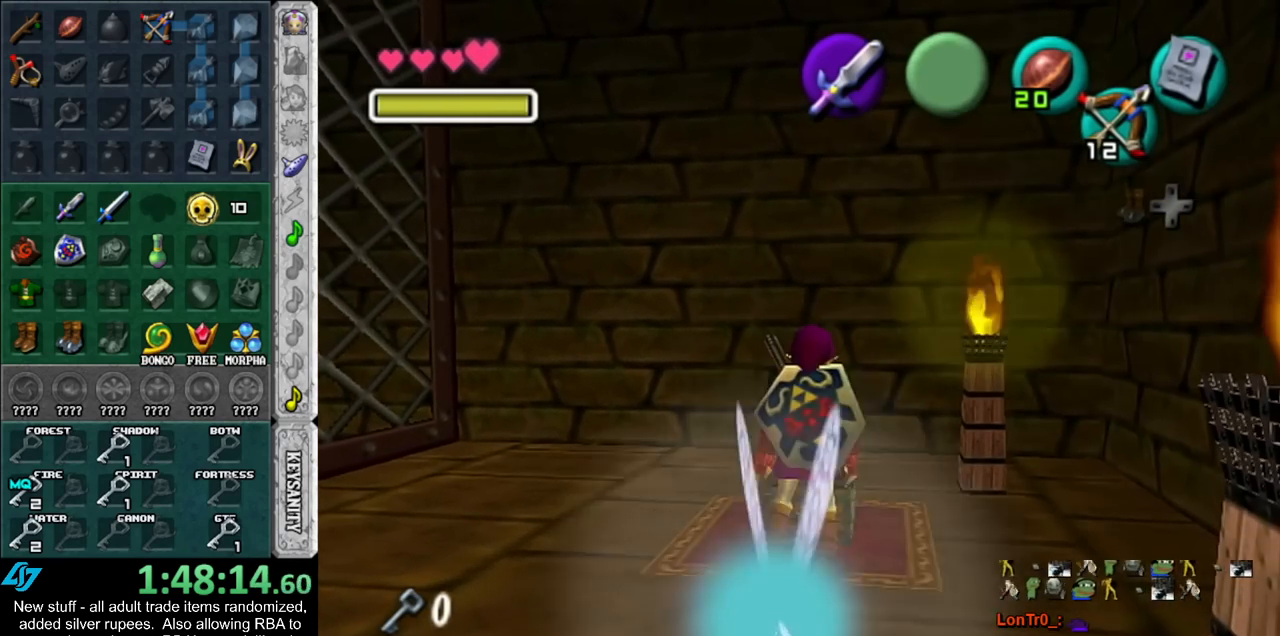
{"buttons": [], "left_stick": "down", "right_stick": "center", "events": [[17, "left_stick", "down"]]}
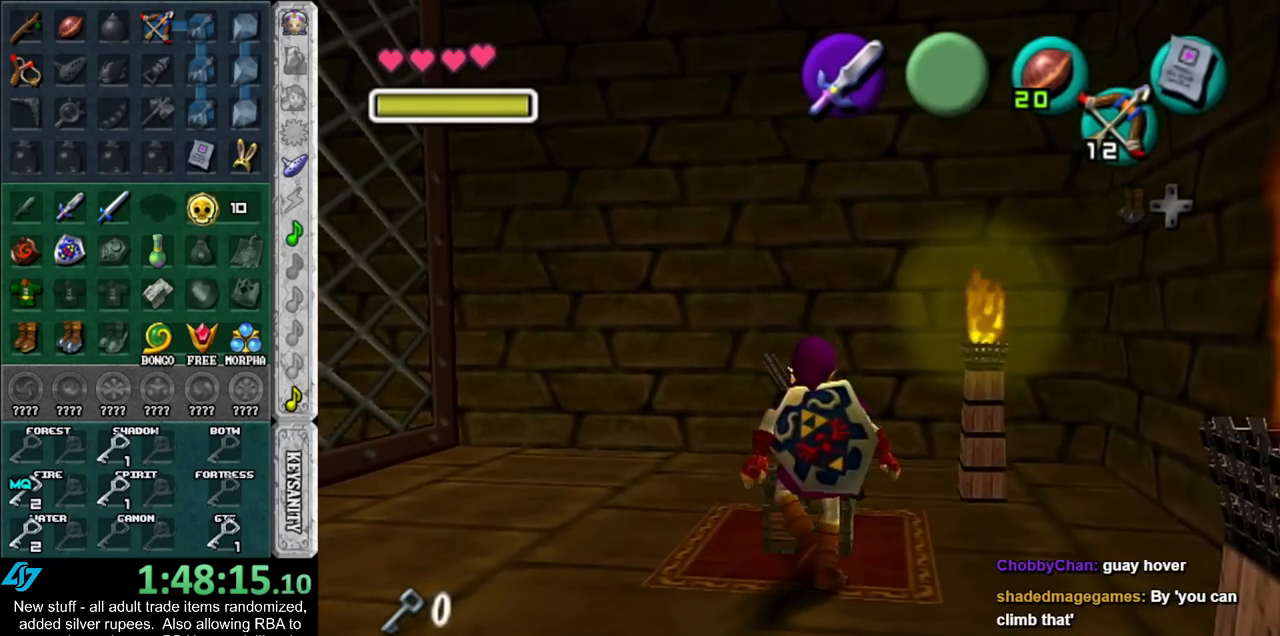
{"buttons": [], "left_stick": "down", "right_stick": "center", "events": []}
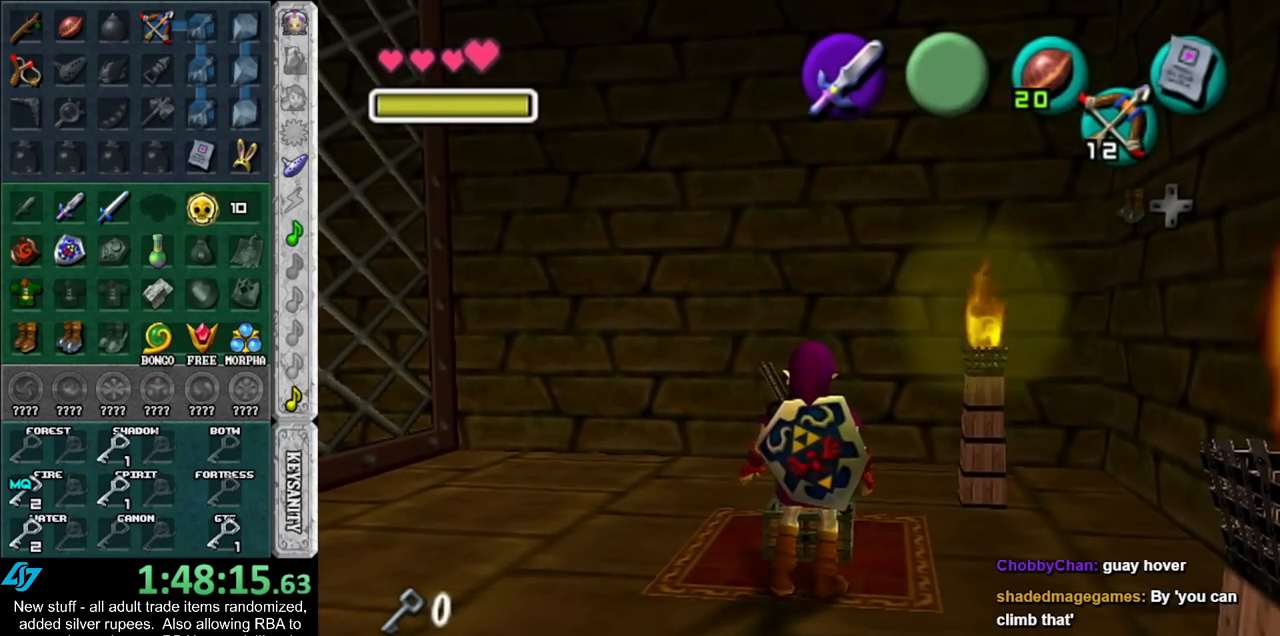
{"buttons": [], "left_stick": "down", "right_stick": "center", "events": []}
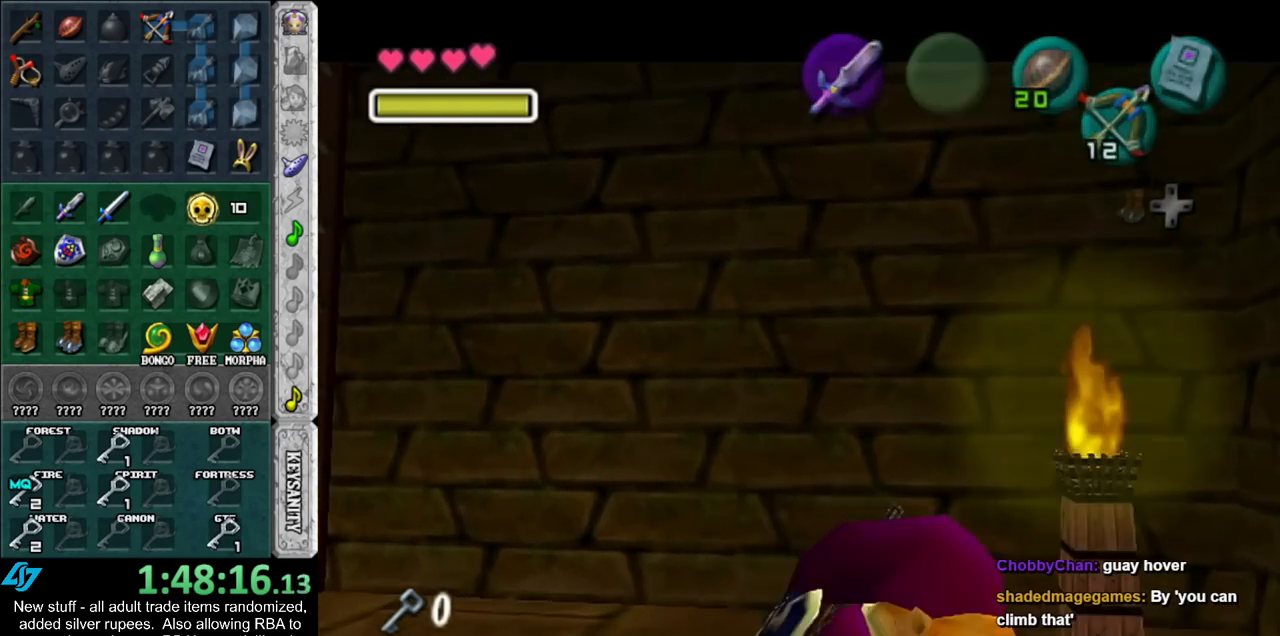
{"buttons": [], "left_stick": "down", "right_stick": "center", "events": [[400, "A", "down"], [400, "B", "down"], [483, "A", "up"], [483, "B", "up"]]}